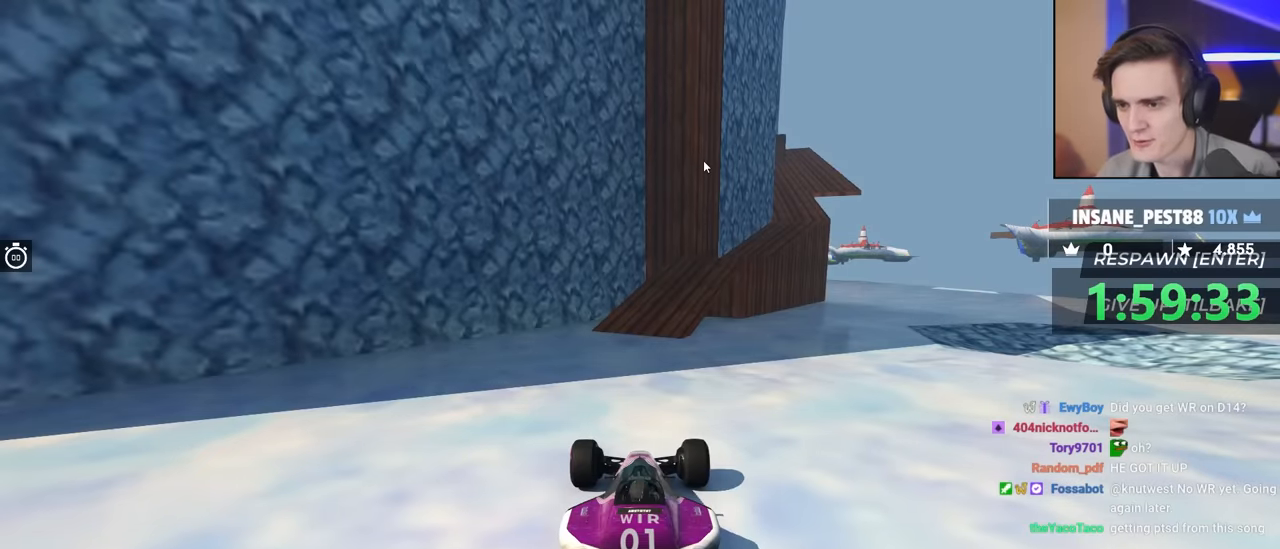
Gameplay with keyboard; each line is a JSON object with the keys held at the frame after it. "events" lists presses ("down") and releases ("up") of "brake", "down", "left", "right" and "up" between this image and that frame as [ms after this image, input, new state], when the widget could be followed in between. No other keys are recorded. Mouse input is not recorded. Key names are as the overlay labels them; some are game actions (e.g. jump) rather than physical keys.
{"keys": ["up"], "events": [[17, "up", "down"], [167, "left", "down"], [484, "left", "up"]]}
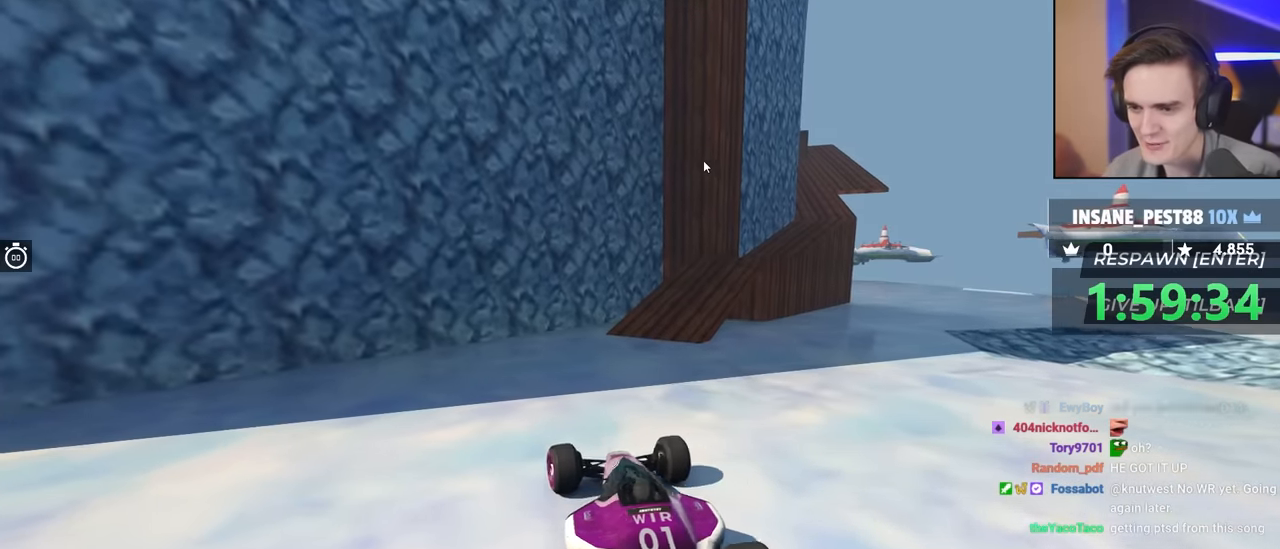
{"keys": ["right", "up"], "events": [[34, "right", "down"]]}
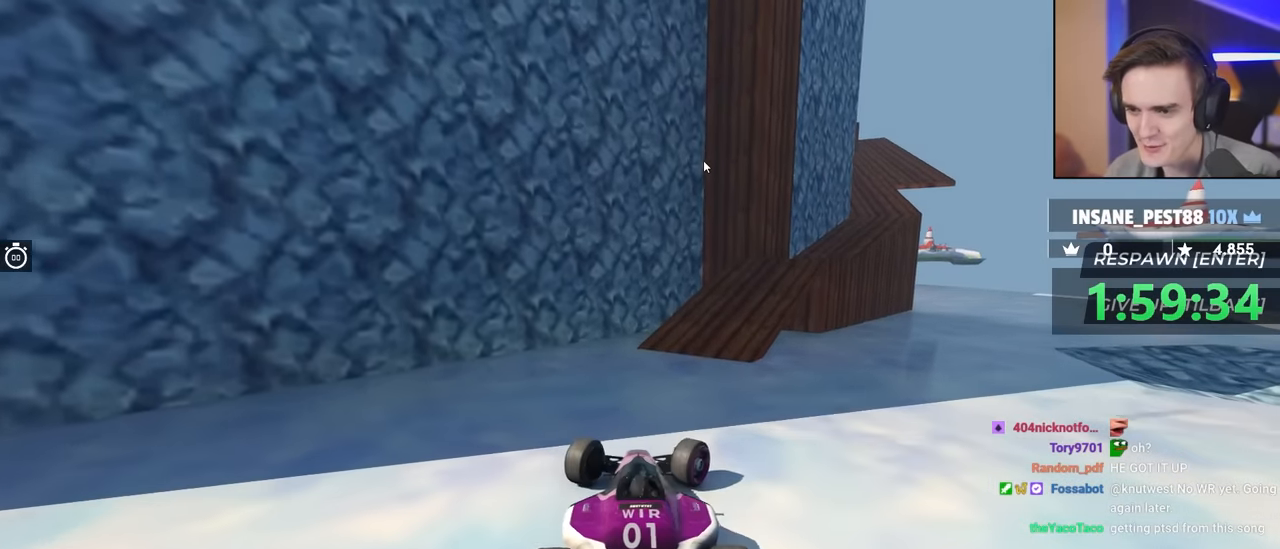
{"keys": ["up"], "events": [[150, "left", "down"], [184, "right", "up"], [250, "up", "up"], [384, "left", "up"], [434, "up", "down"]]}
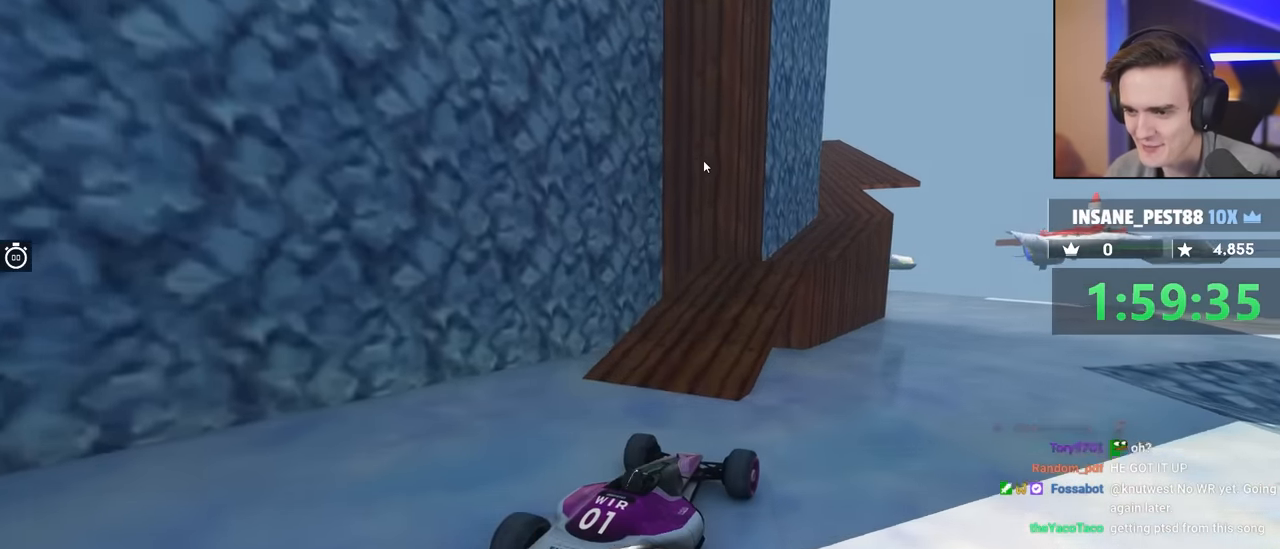
{"keys": ["right", "up"], "events": [[150, "left", "down"], [300, "up", "up"], [400, "left", "up"], [450, "up", "down"], [484, "right", "down"]]}
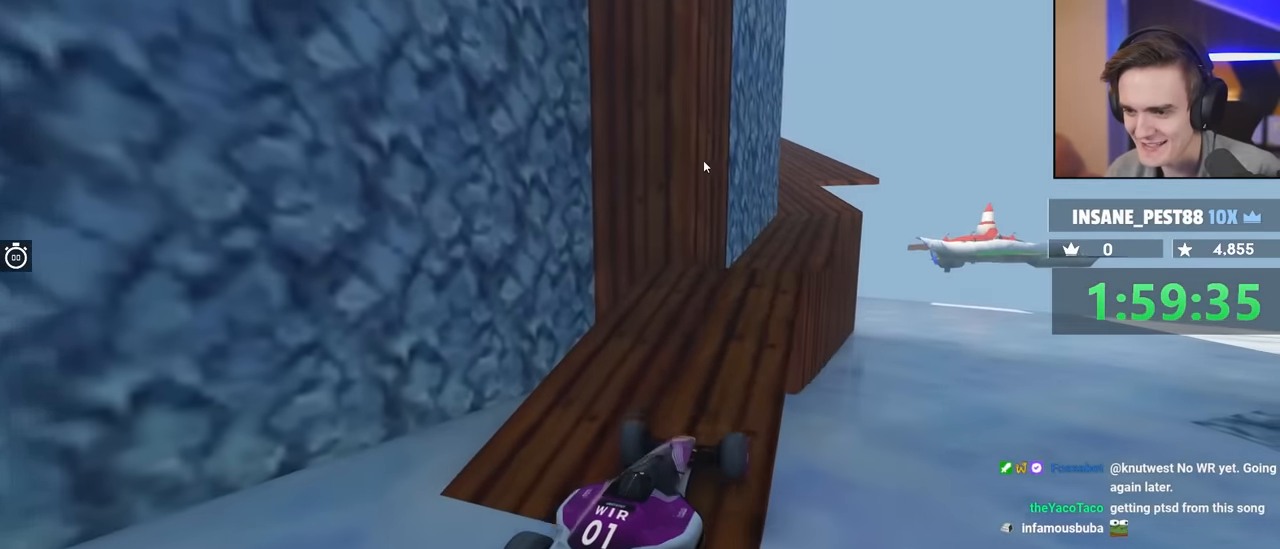
{"keys": ["up"], "events": [[34, "right", "up"], [184, "right", "down"], [450, "right", "up"]]}
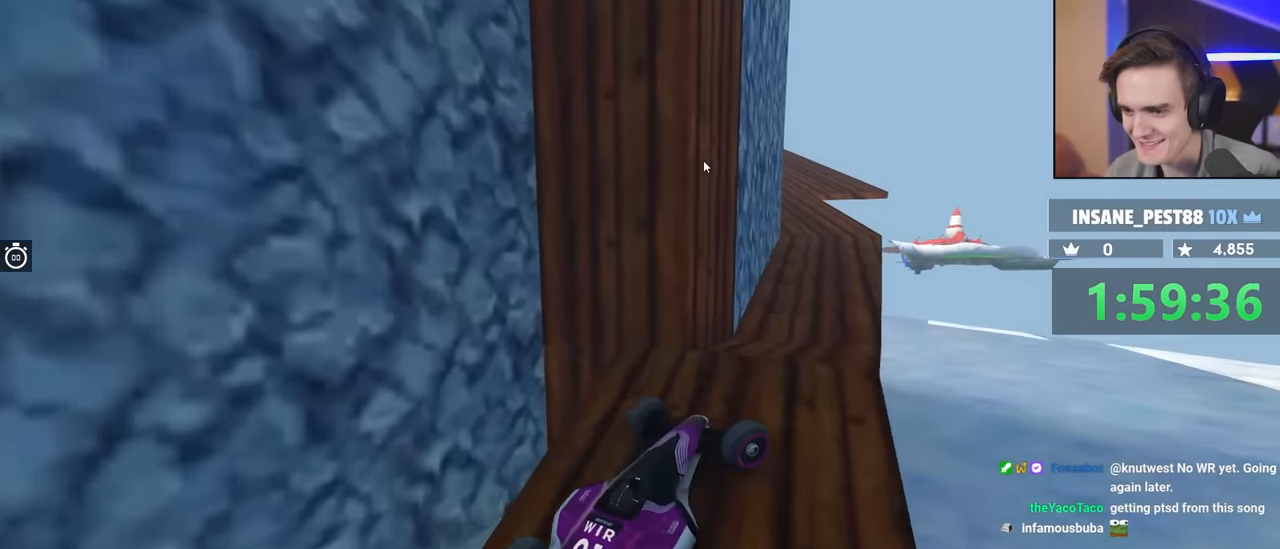
{"keys": ["left", "up"], "events": [[50, "right", "down"], [184, "right", "up"], [234, "left", "down"], [334, "up", "up"], [434, "up", "down"]]}
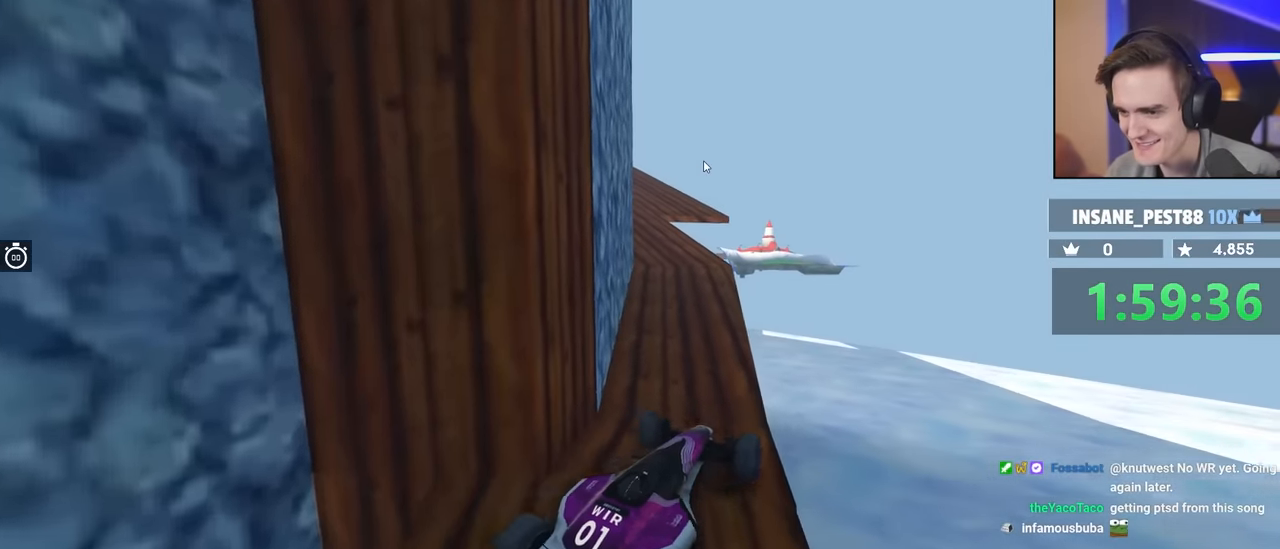
{"keys": ["up"], "events": [[400, "left", "up"]]}
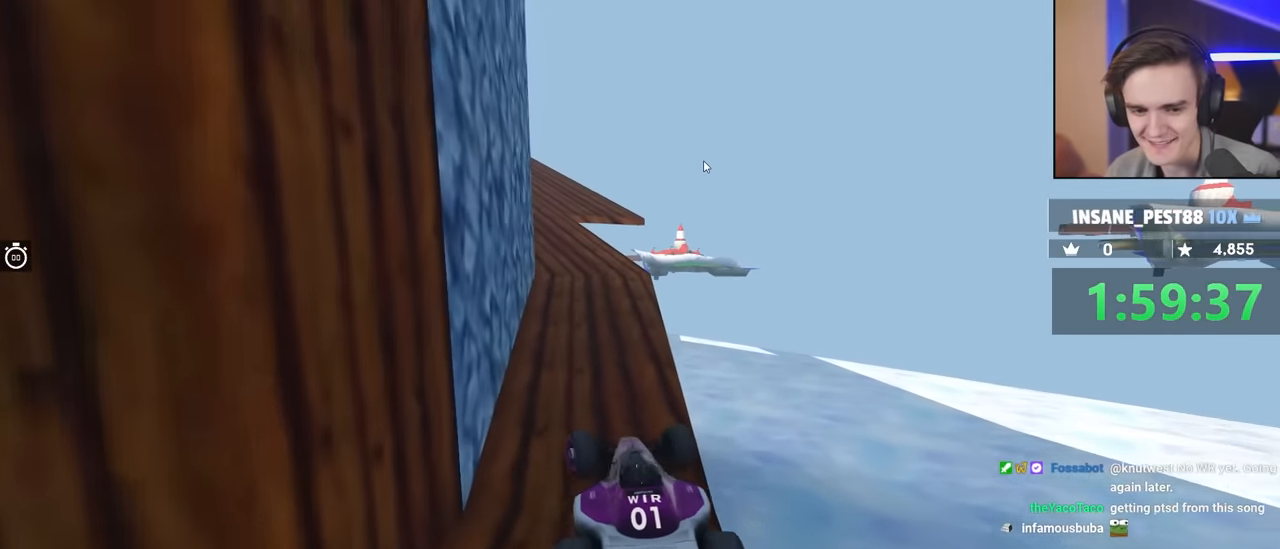
{"keys": ["up"], "events": [[300, "right", "down"], [400, "right", "up"]]}
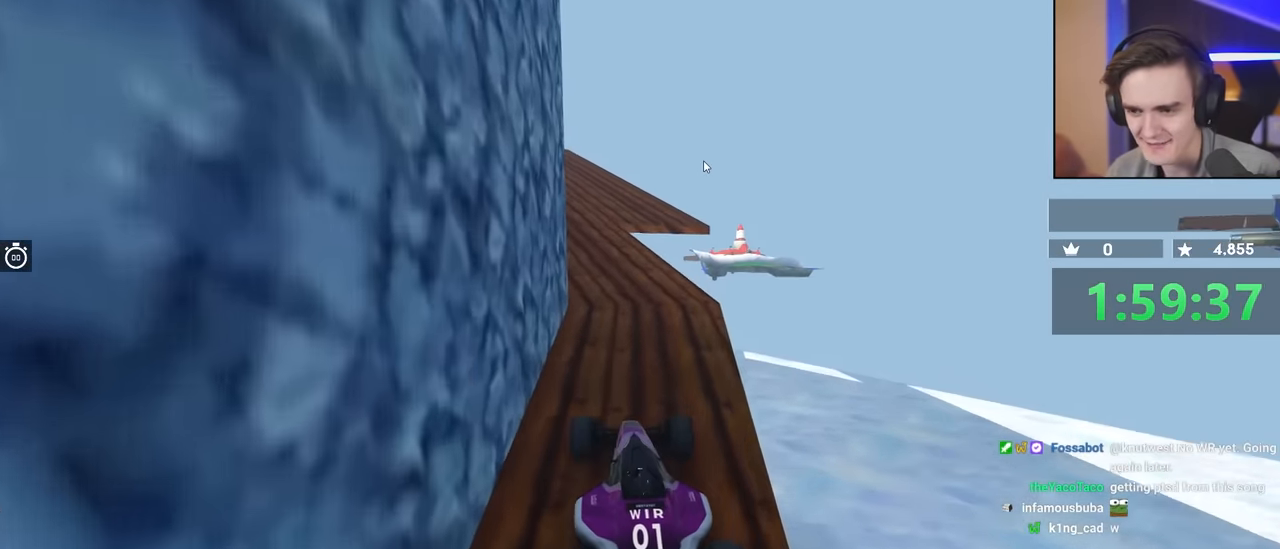
{"keys": ["up"], "events": [[267, "left", "down"], [317, "left", "up"]]}
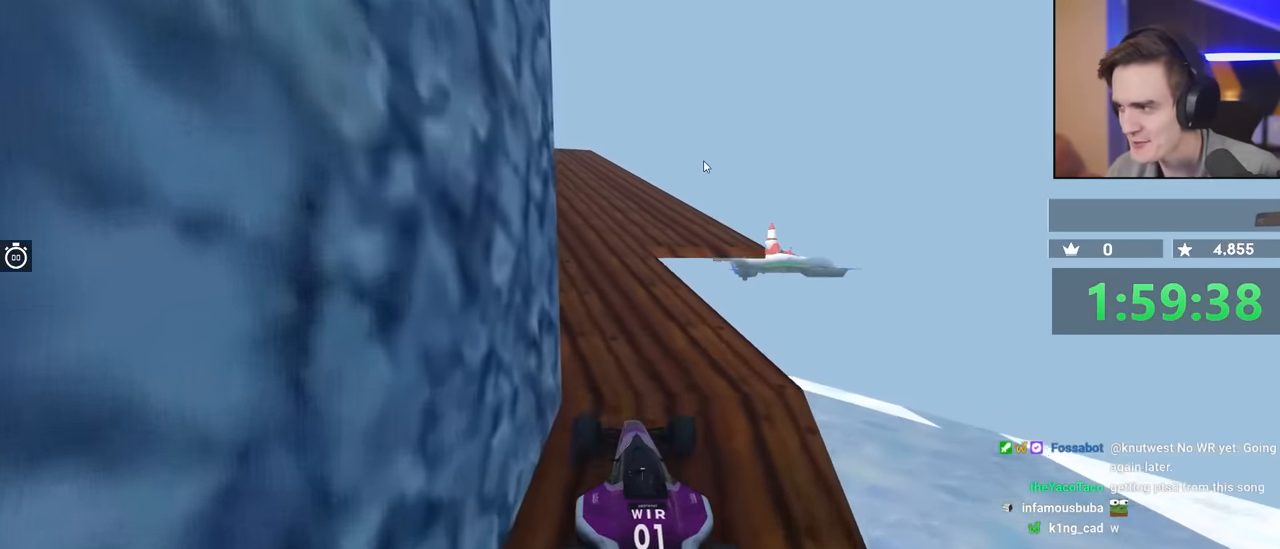
{"keys": ["up"], "events": []}
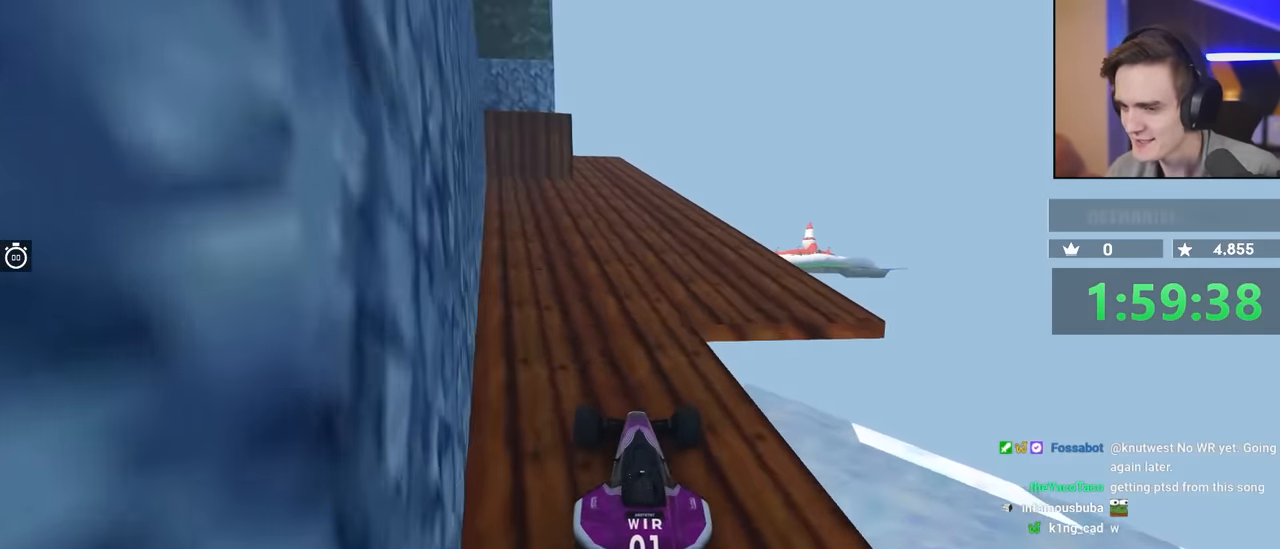
{"keys": ["up"], "events": []}
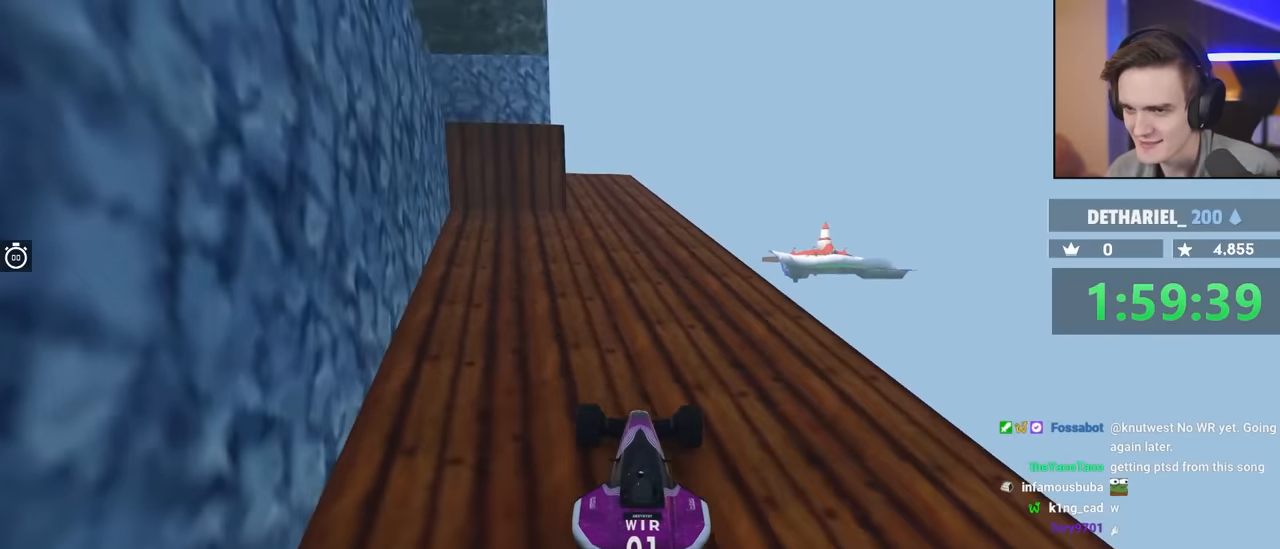
{"keys": ["left", "up"], "events": [[183, "right", "down"], [217, "right", "up"], [450, "left", "down"]]}
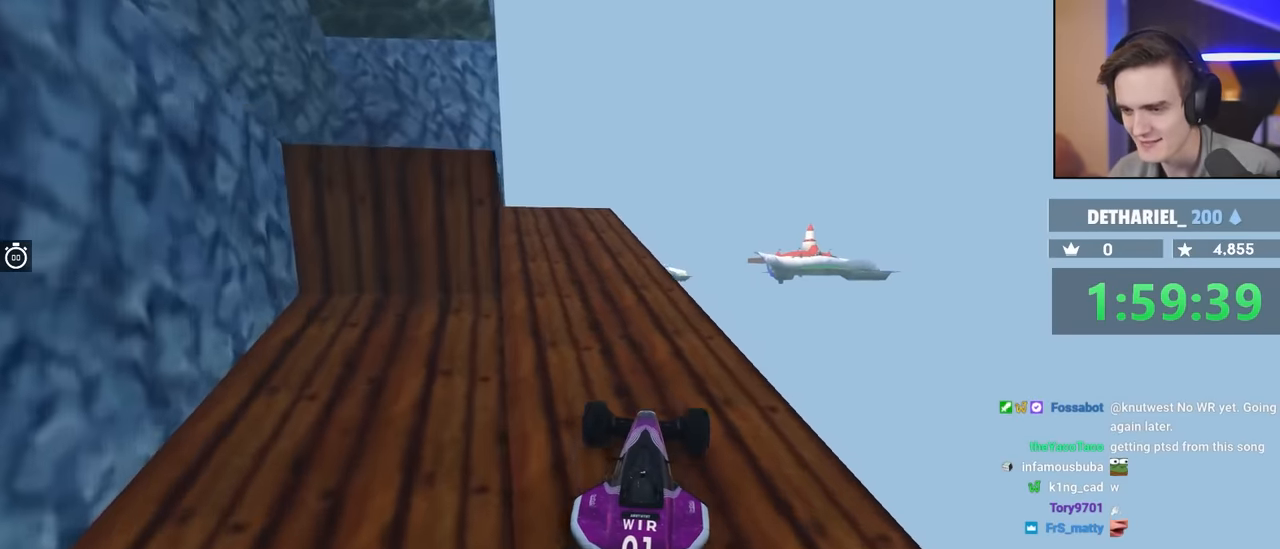
{"keys": [], "events": [[50, "up", "up"], [100, "left", "up"]]}
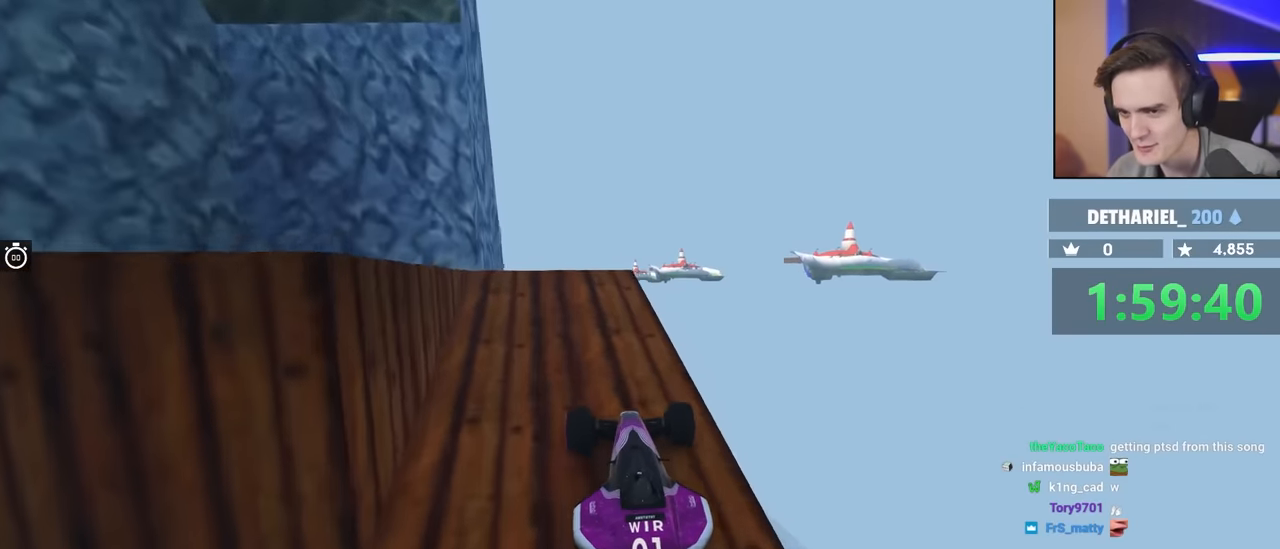
{"keys": ["left"], "events": [[167, "left", "down"], [167, "up", "down"], [400, "up", "up"]]}
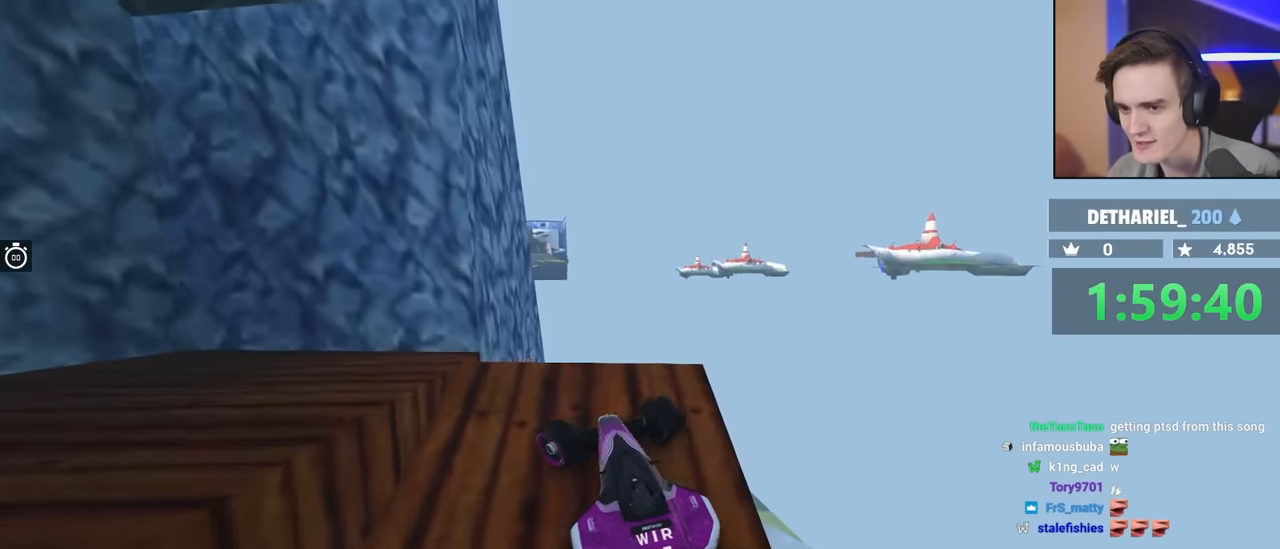
{"keys": ["left", "up"], "events": [[317, "up", "down"]]}
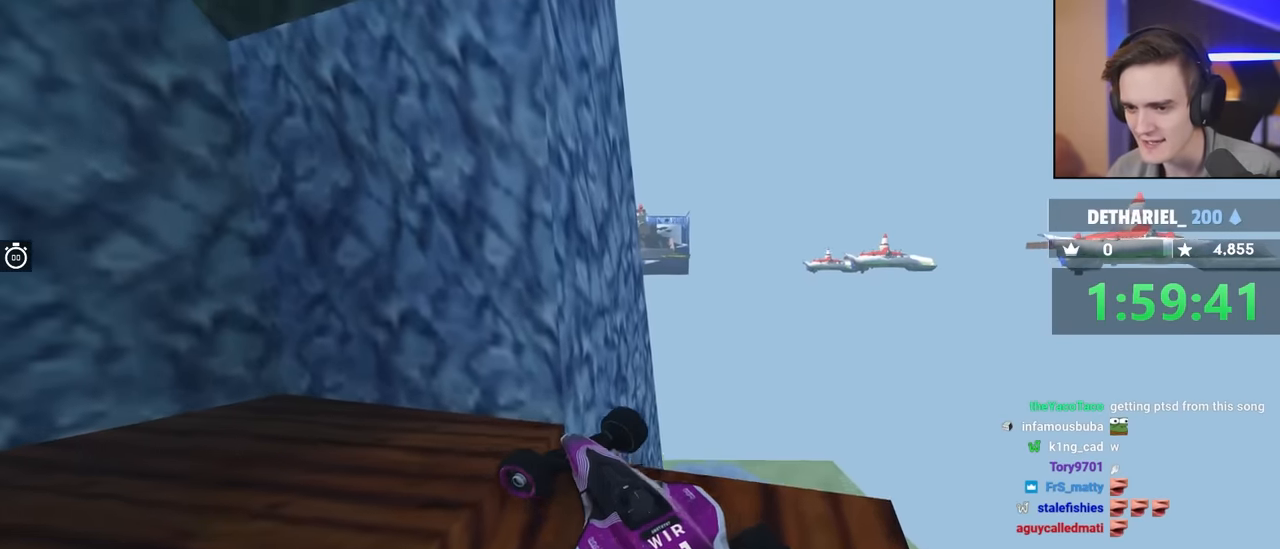
{"keys": [], "events": [[217, "up", "up"], [500, "left", "up"]]}
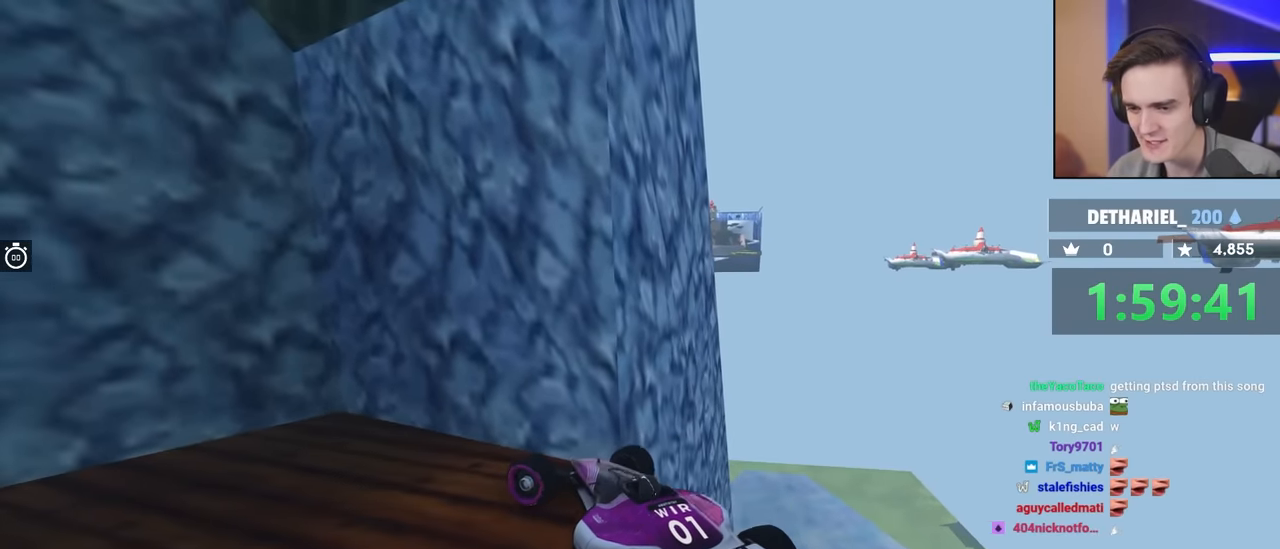
{"keys": ["left", "up"], "events": [[33, "right", "down"], [83, "down", "down"], [317, "down", "up"], [317, "right", "up"], [367, "left", "down"], [367, "up", "down"]]}
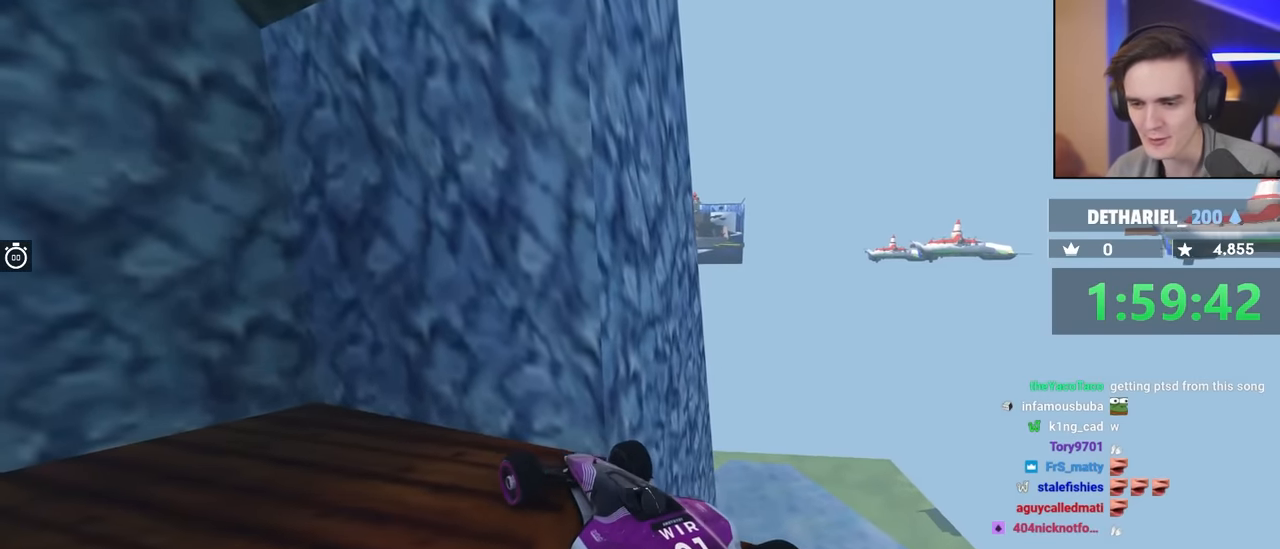
{"keys": ["down", "right"], "events": [[200, "up", "up"], [383, "left", "up"], [467, "right", "down"], [483, "down", "down"]]}
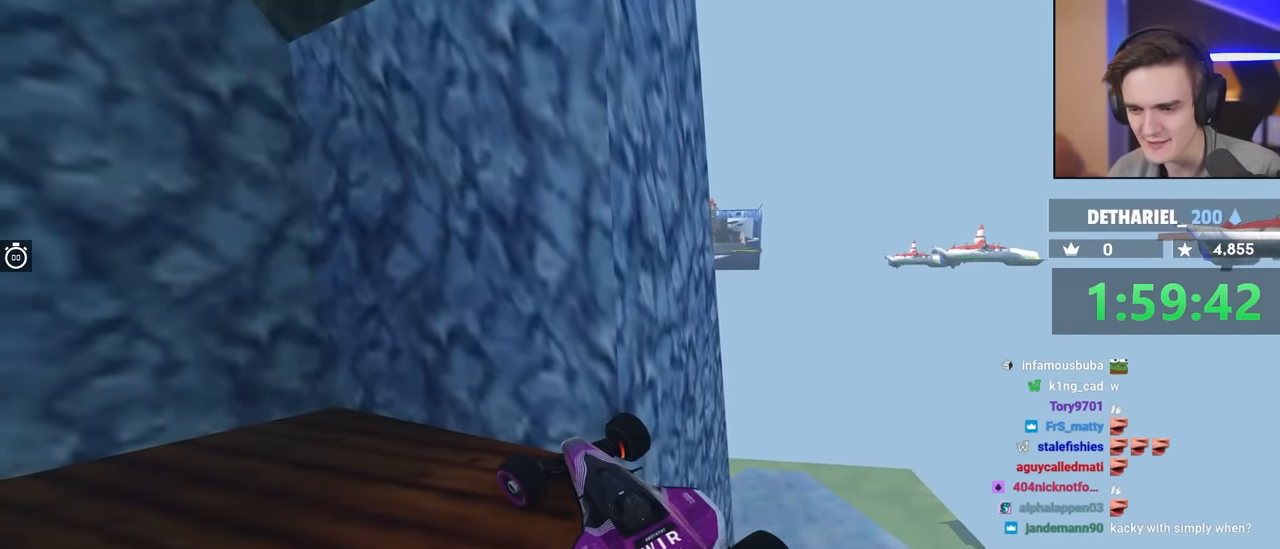
{"keys": ["left", "up"], "events": [[167, "down", "up"], [167, "right", "up"], [250, "left", "down"], [250, "up", "down"]]}
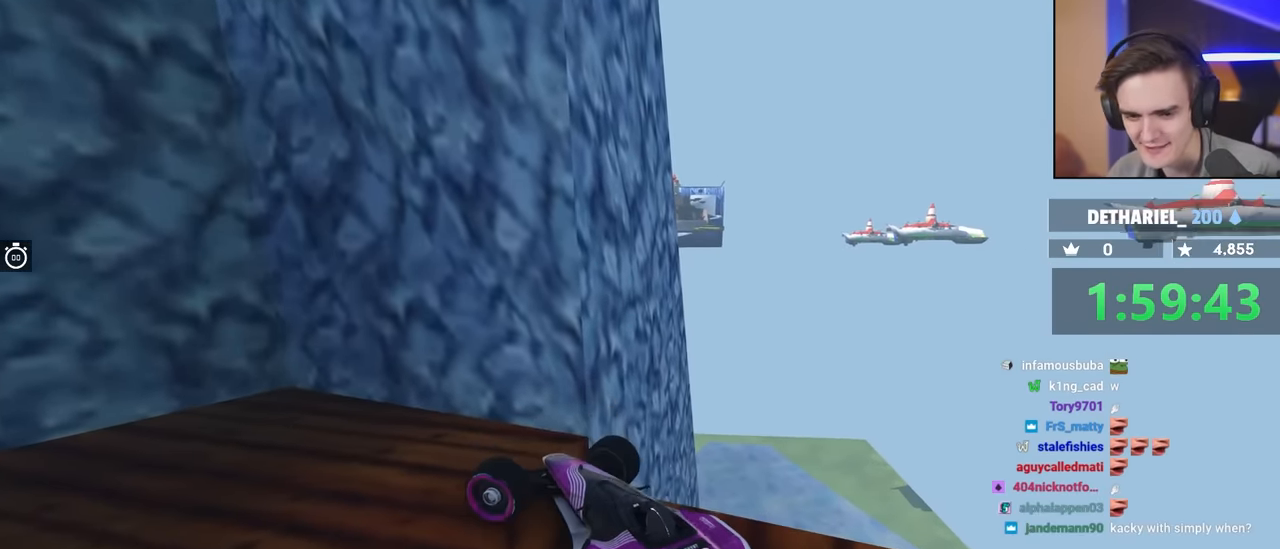
{"keys": ["left", "up"], "events": []}
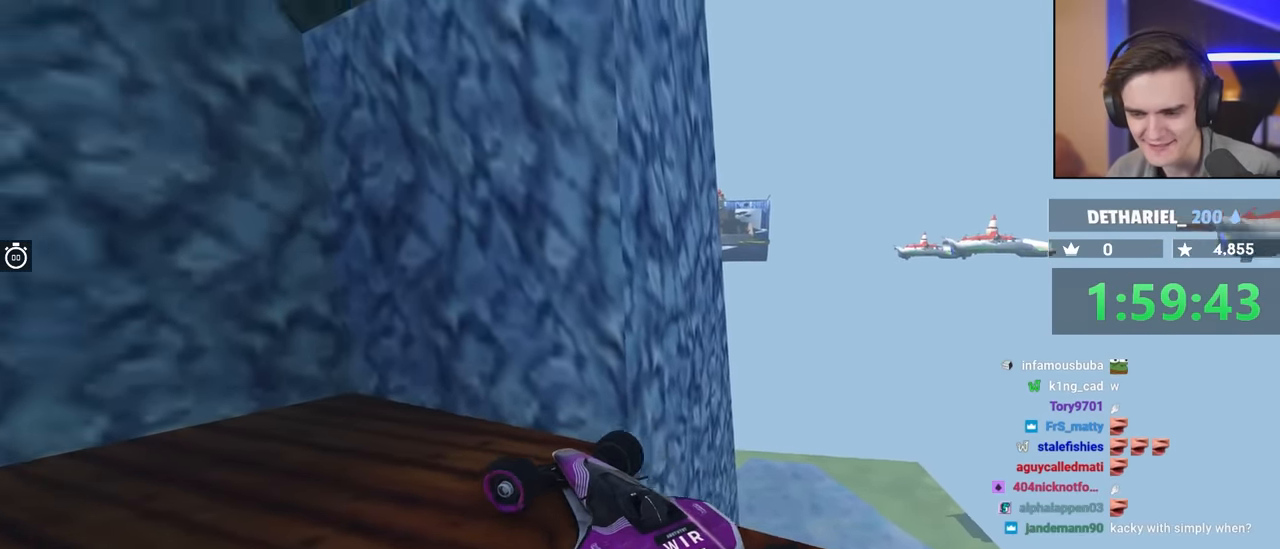
{"keys": ["left", "up"], "events": []}
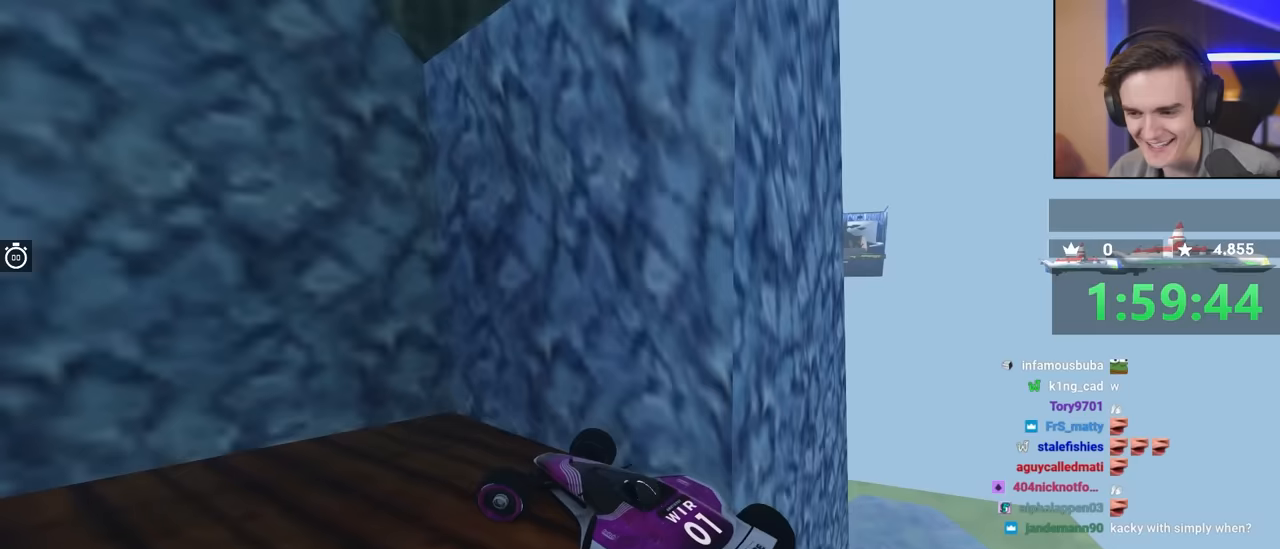
{"keys": ["left", "up"], "events": []}
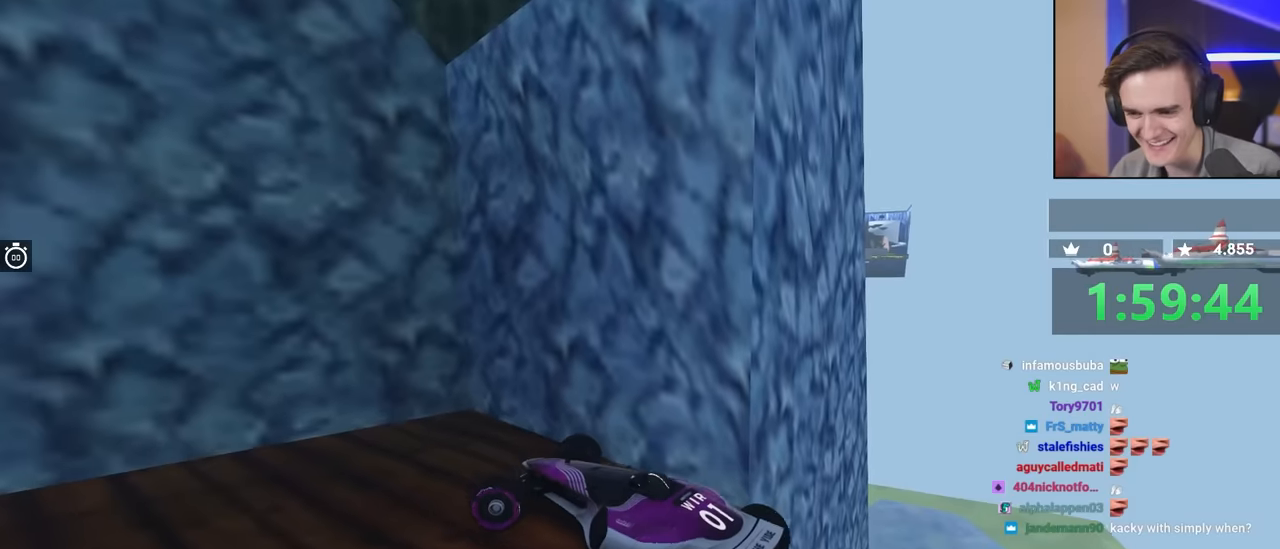
{"keys": ["left", "up"], "events": []}
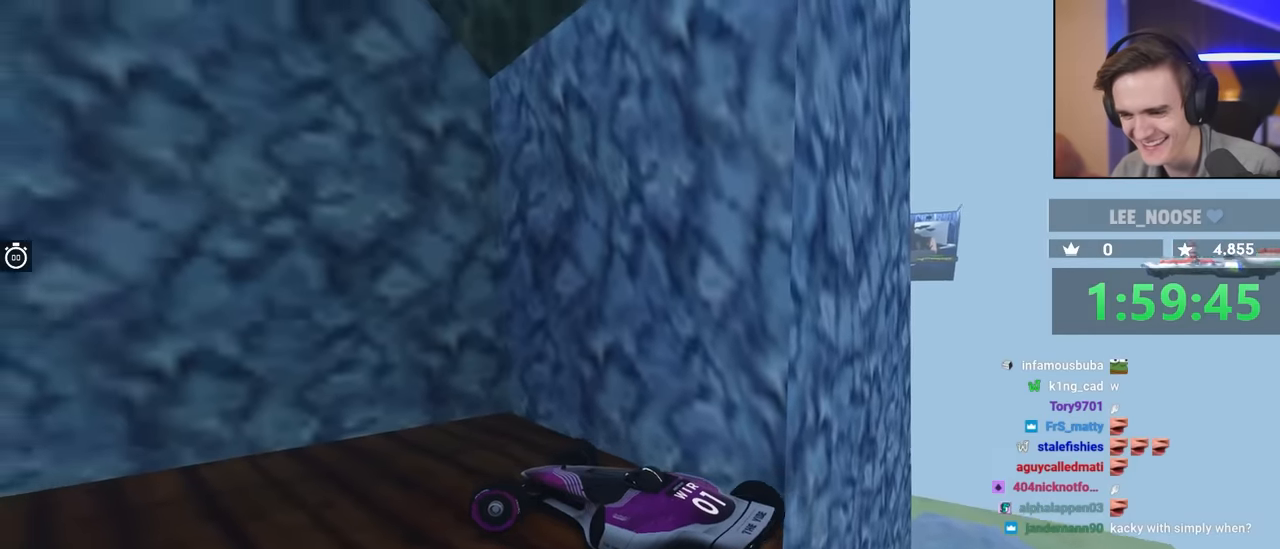
{"keys": ["left"], "events": [[200, "up", "up"]]}
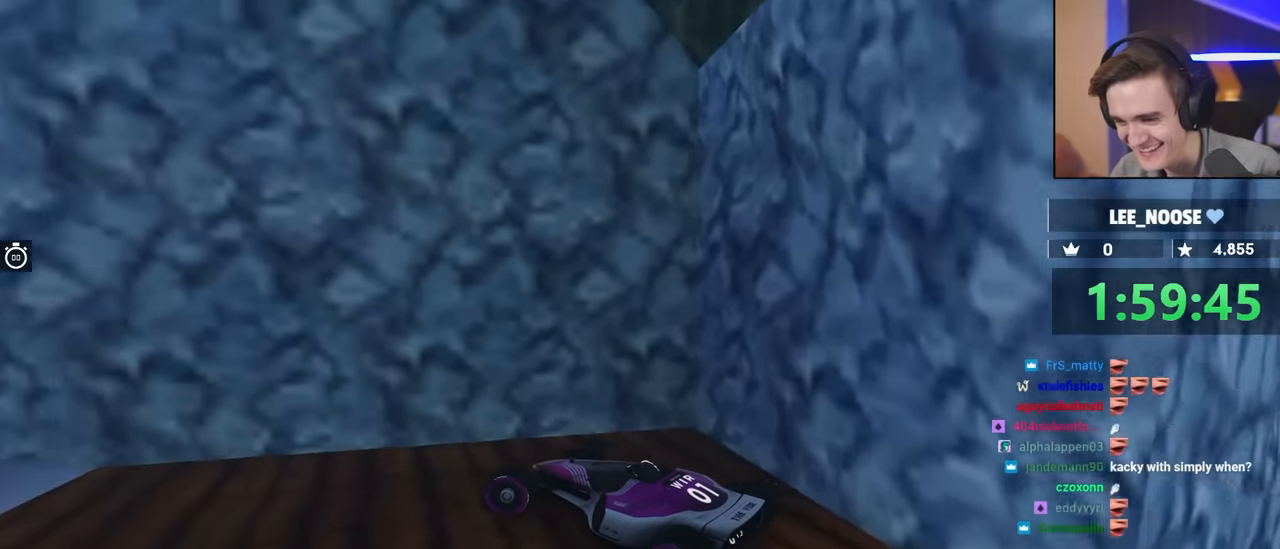
{"keys": ["down", "right"], "events": [[300, "down", "down"], [300, "left", "up"], [300, "right", "down"]]}
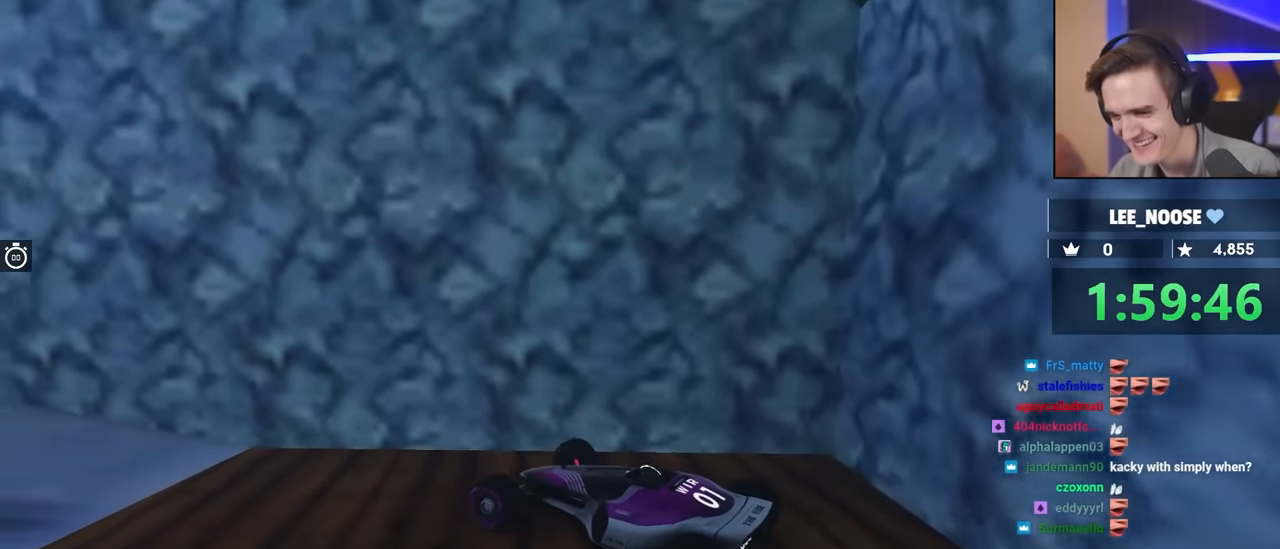
{"keys": ["down", "right"], "events": []}
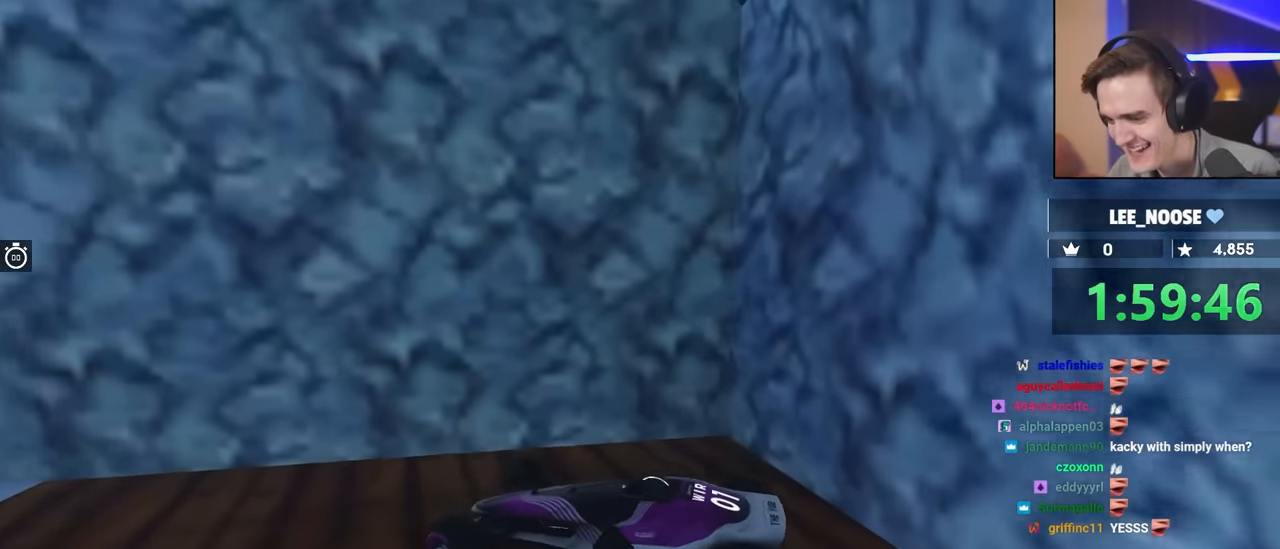
{"keys": ["left", "up"], "events": [[83, "down", "up"], [133, "right", "up"], [217, "left", "down"], [233, "up", "down"]]}
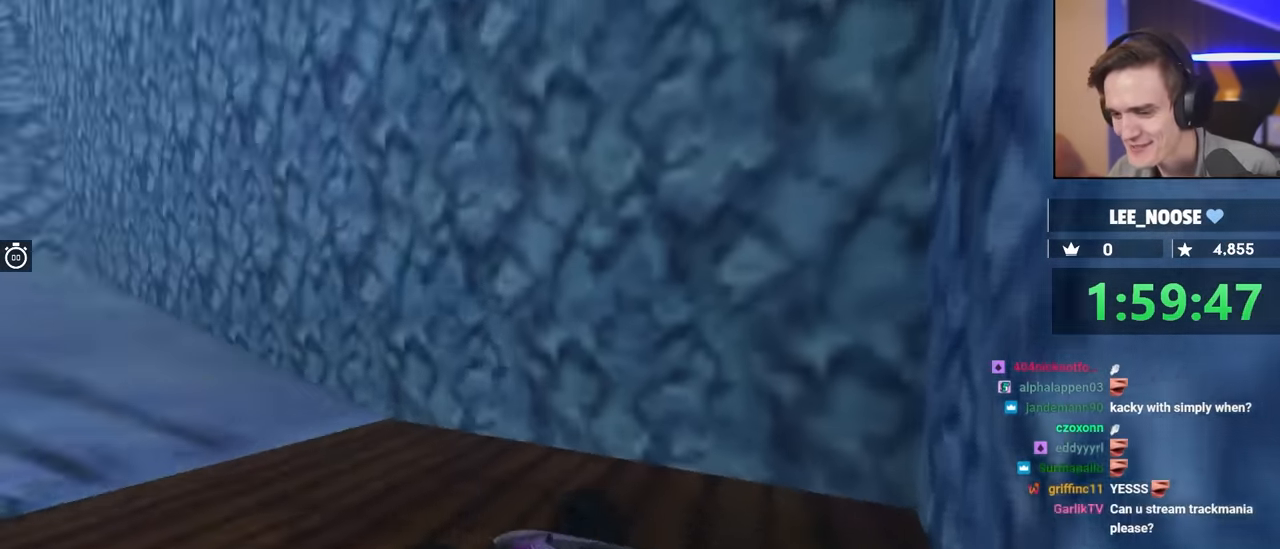
{"keys": ["left", "up"], "events": [[150, "up", "up"], [333, "up", "down"]]}
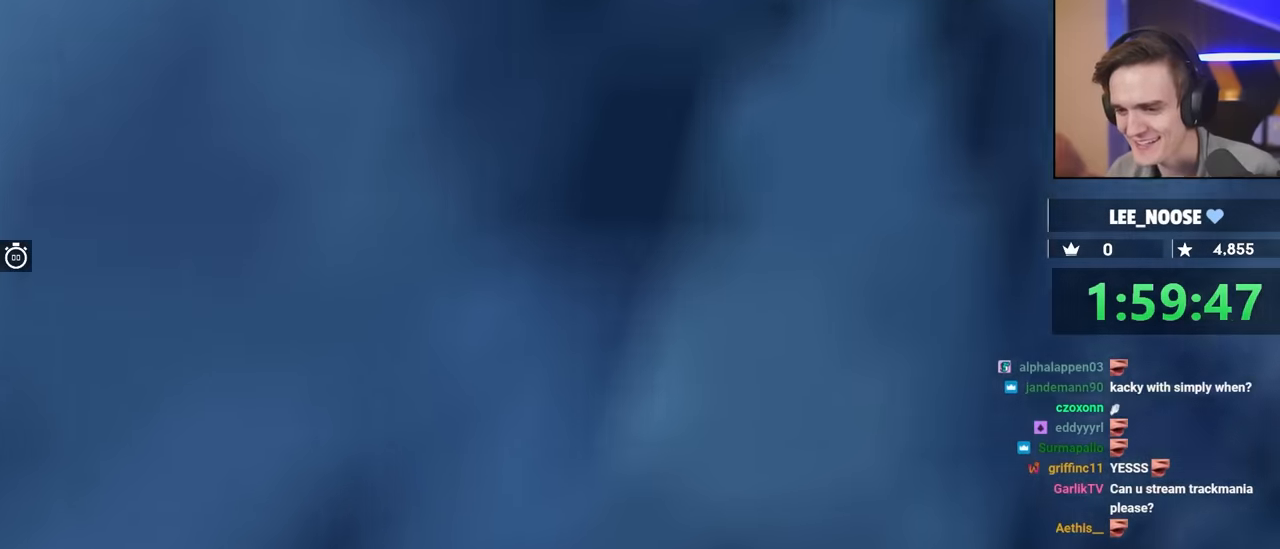
{"keys": ["right", "up"], "events": [[16, "left", "up"], [16, "up", "up"], [250, "left", "down"], [400, "left", "up"], [450, "right", "down"], [450, "up", "down"]]}